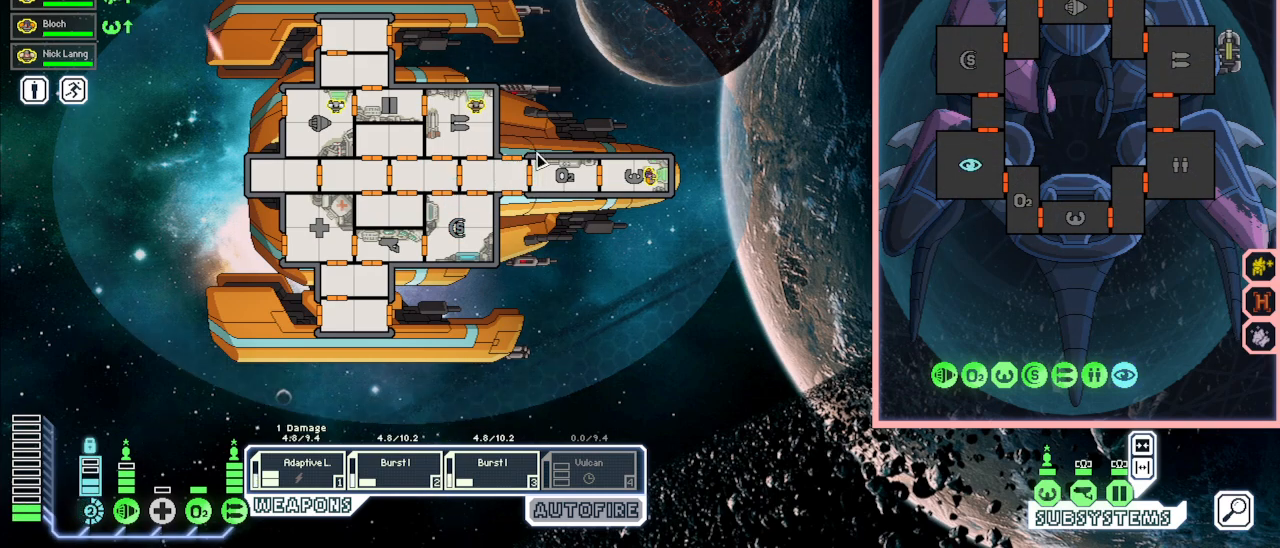
Gameplay with keyboard and mouse; each line is a JSON object with the keys and mouse buttons held at the frame after it. "events" lists presses ("down") and releases ("up") of "1", "2", "3", "4", "5", "a", "alt", "c", "caps_lock", "ctrl", "d", "e", "escape", "f", "g", "q", "r", "s", "shift", "space", "super", "t", "tab", "v", "w", "x", "z", "mouse_left", "mouse_wheel", "mouse_right", "mouse_mb4" and "mouse_mb5" between this image and that frame as [ms after this image, input, new state], when the widget could be followed in between. "mouse_left", "mouse_wheel", "mouse_right", "mouse_mb4", "mouse_mb5" = the "left", "wheel", "right", "mb4", "mb5" buttons of the "mouse" list. No other keys are recorded. "wheel" means that the mouse wheel is clicked or scrolled. Mouse movement is not recorded.
{"keys": [], "mouse": [], "events": [[100, "space", "down"], [217, "space", "up"]]}
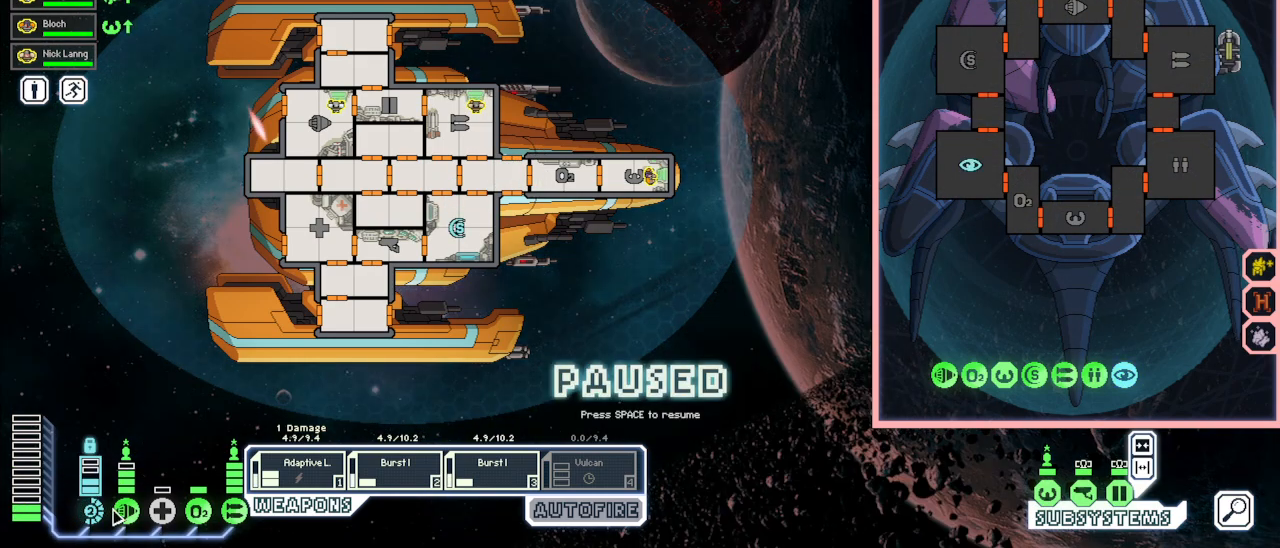
{"keys": [], "mouse": [], "events": [[300, "mouse_right", "down"], [417, "mouse_right", "up"]]}
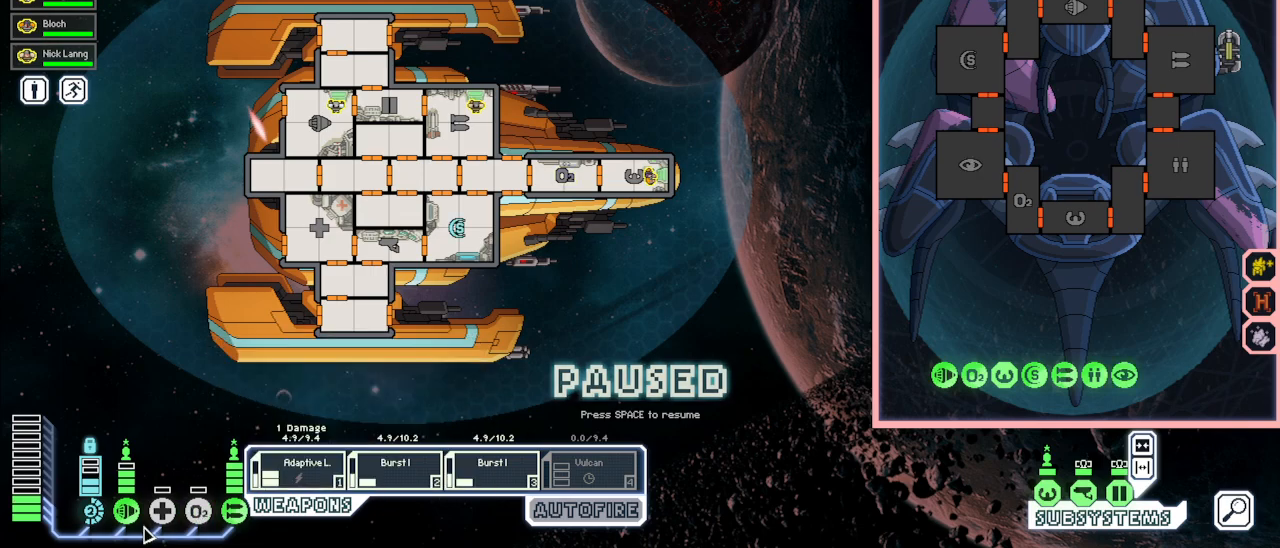
{"keys": ["space"], "mouse": [], "events": [[83, "mouse_left", "down"], [183, "mouse_left", "up"], [300, "mouse_left", "down"], [400, "mouse_left", "up"], [483, "space", "down"]]}
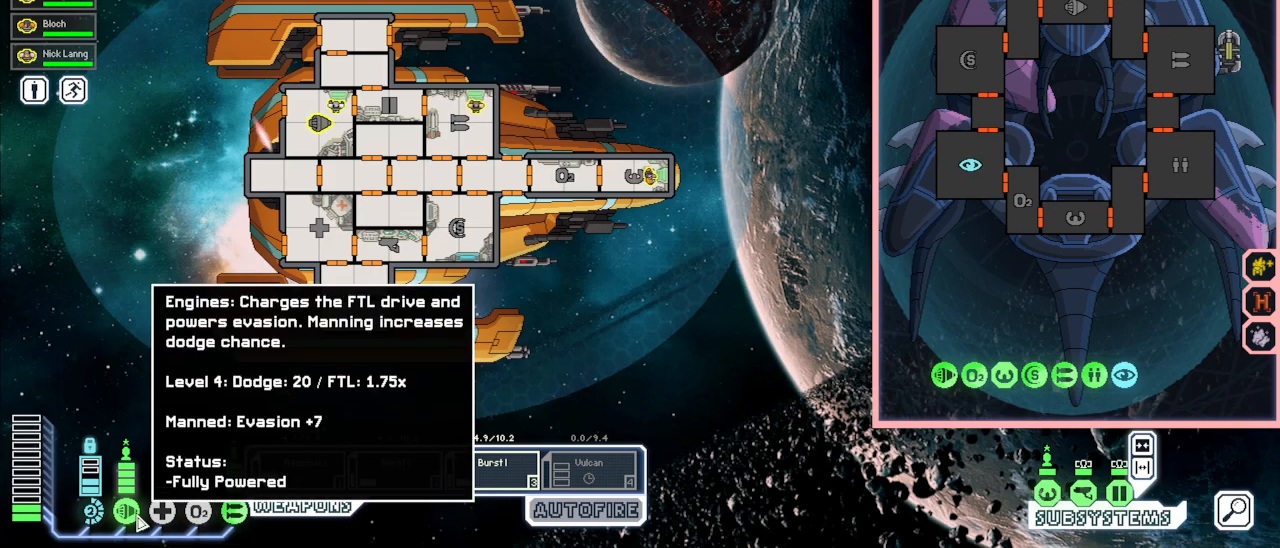
{"keys": [], "mouse": [], "events": [[67, "space", "up"]]}
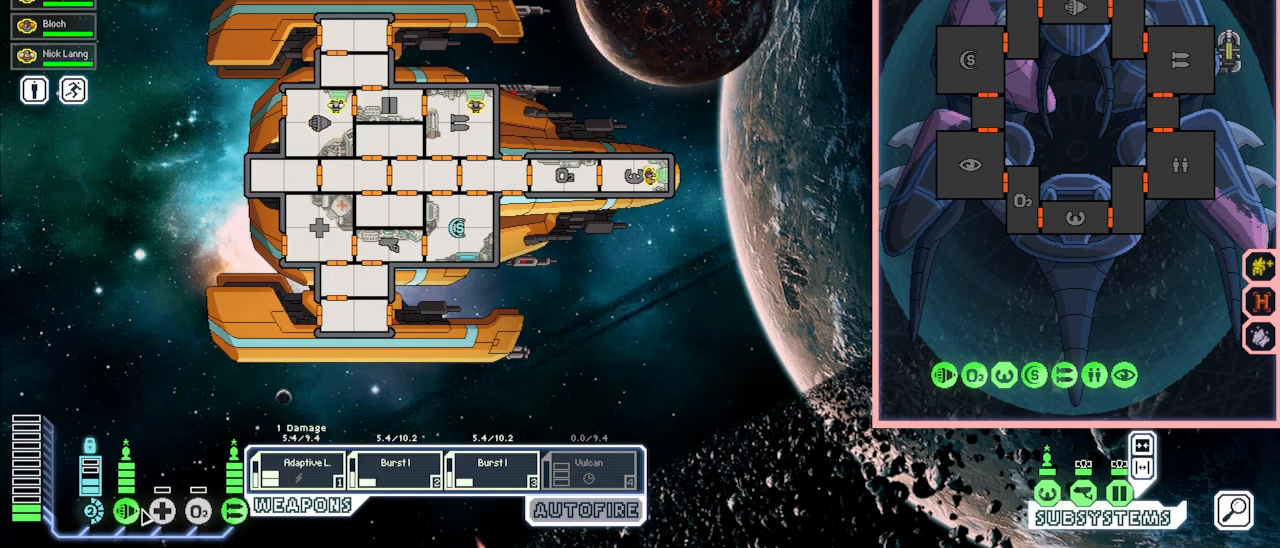
{"keys": [], "mouse": [], "events": []}
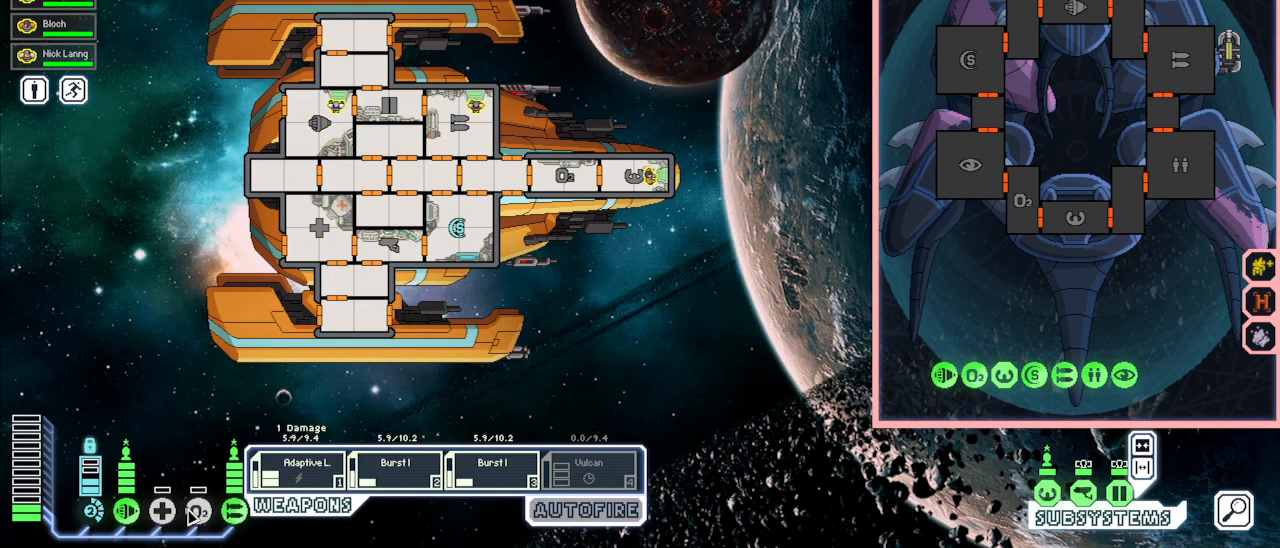
{"keys": [], "mouse": [], "events": []}
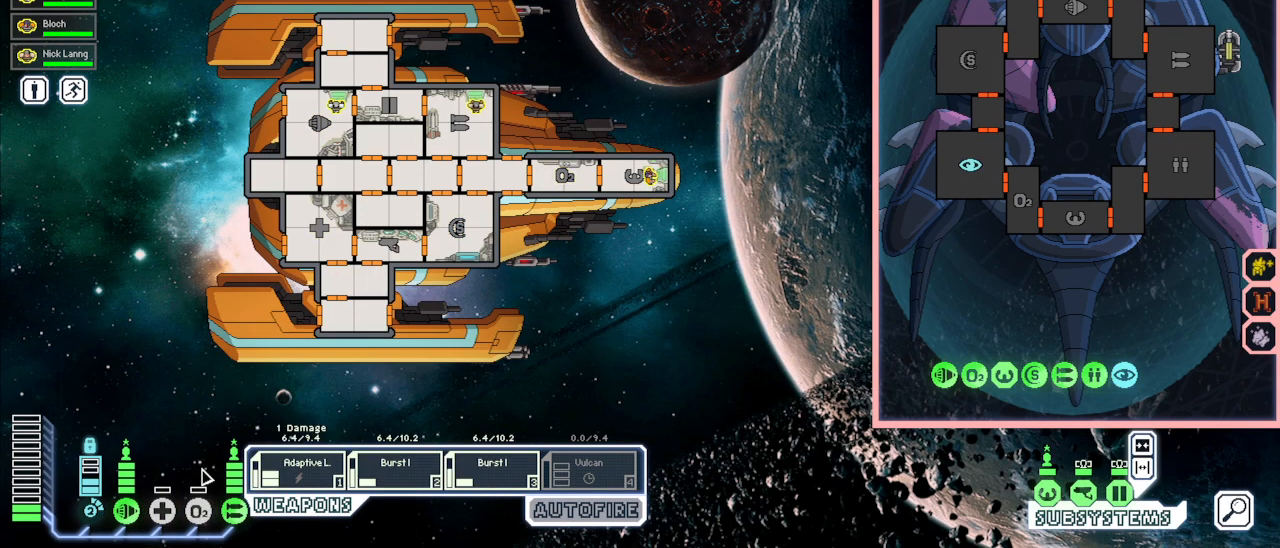
{"keys": [], "mouse": [], "events": []}
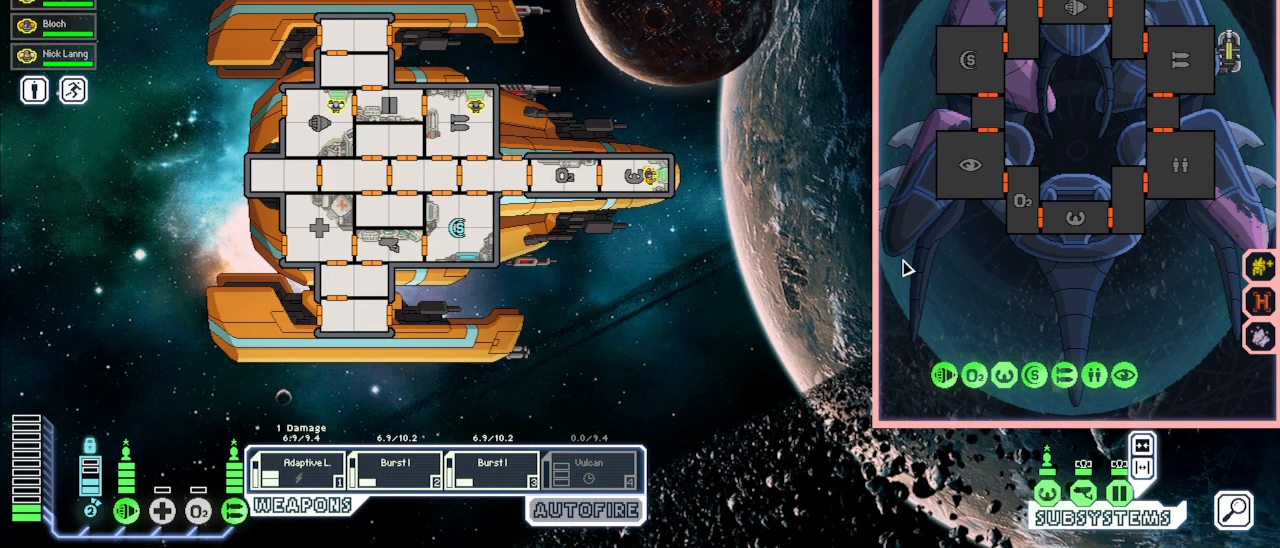
{"keys": [], "mouse": [], "events": []}
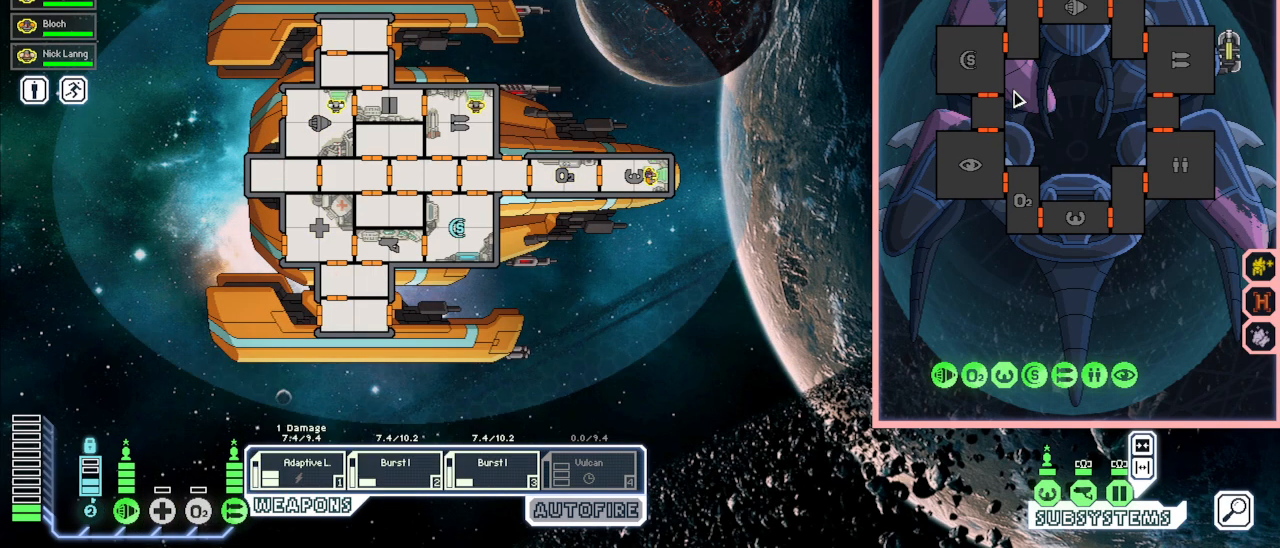
{"keys": [], "mouse": [], "events": []}
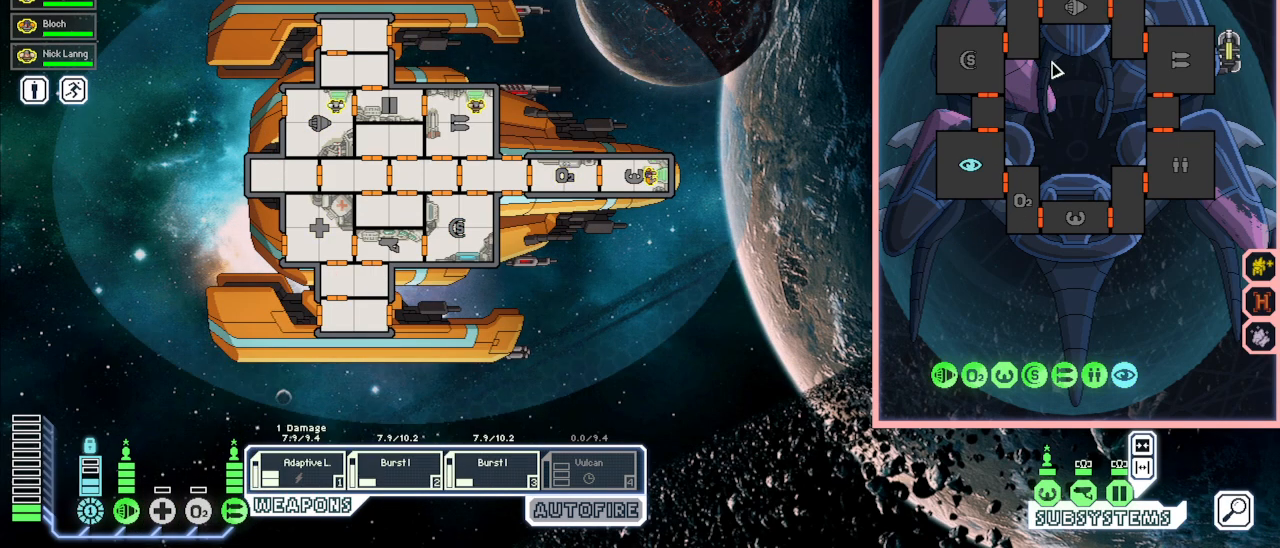
{"keys": [], "mouse": [], "events": []}
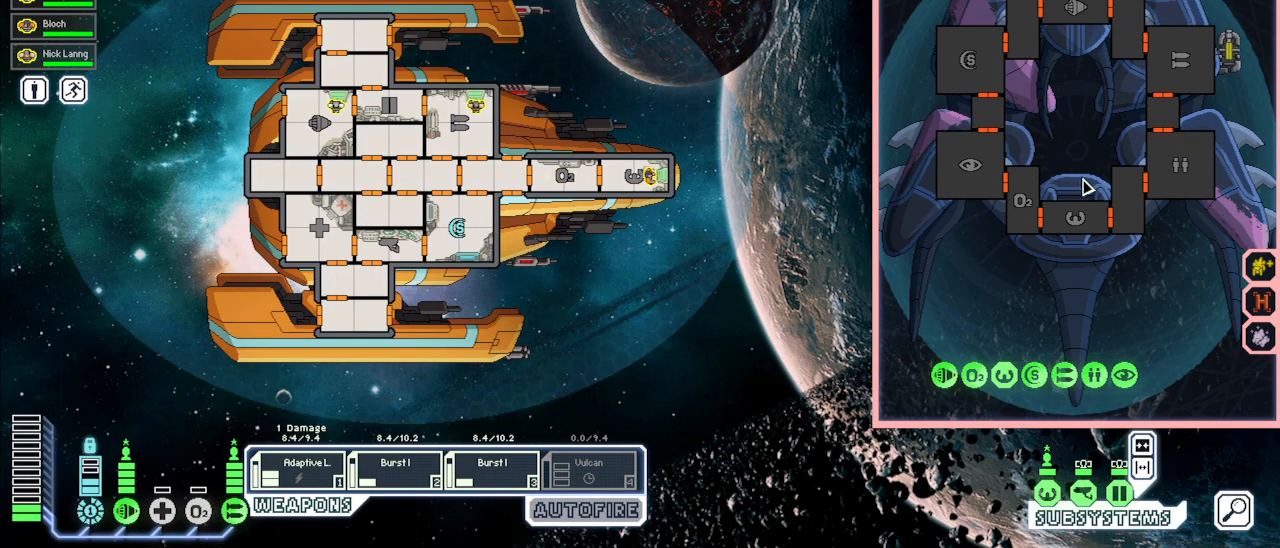
{"keys": [], "mouse": [], "events": []}
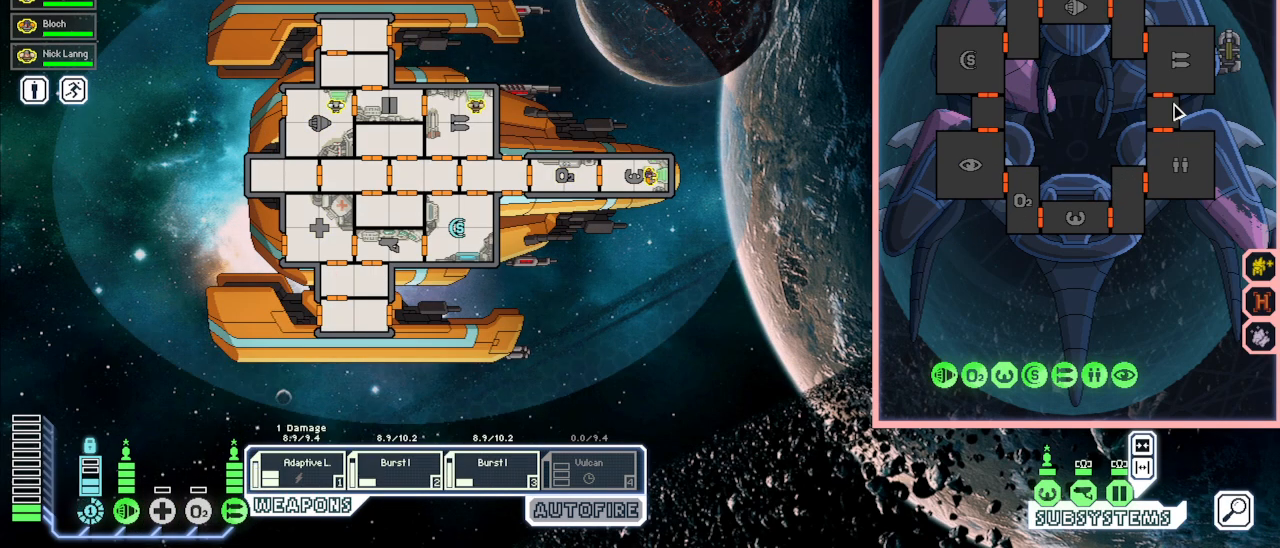
{"keys": [], "mouse": [], "events": []}
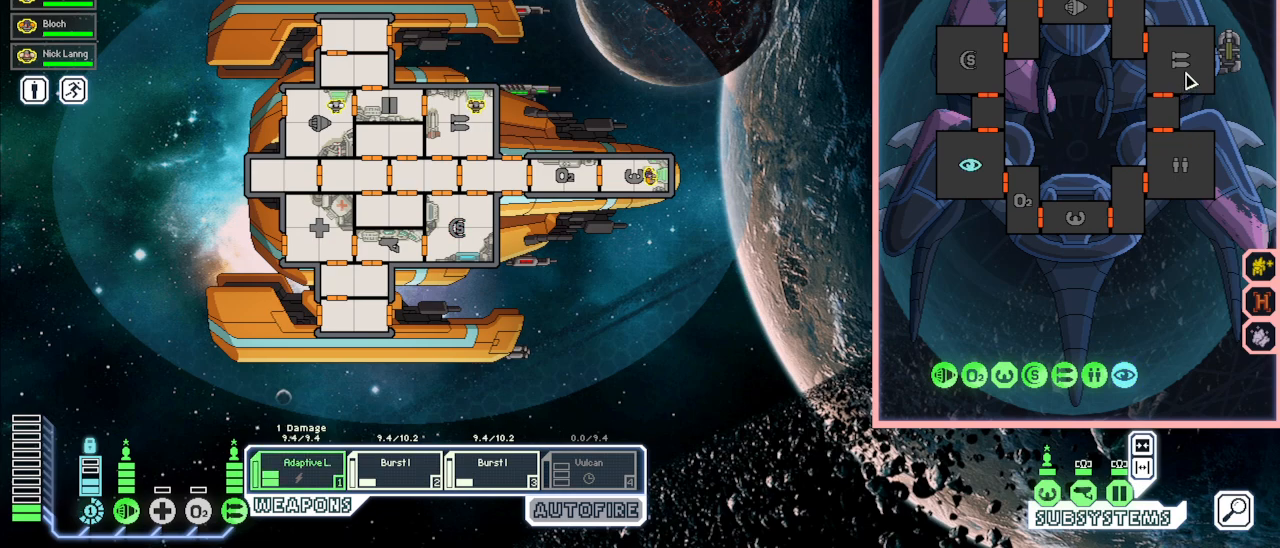
{"keys": [], "mouse": [], "events": []}
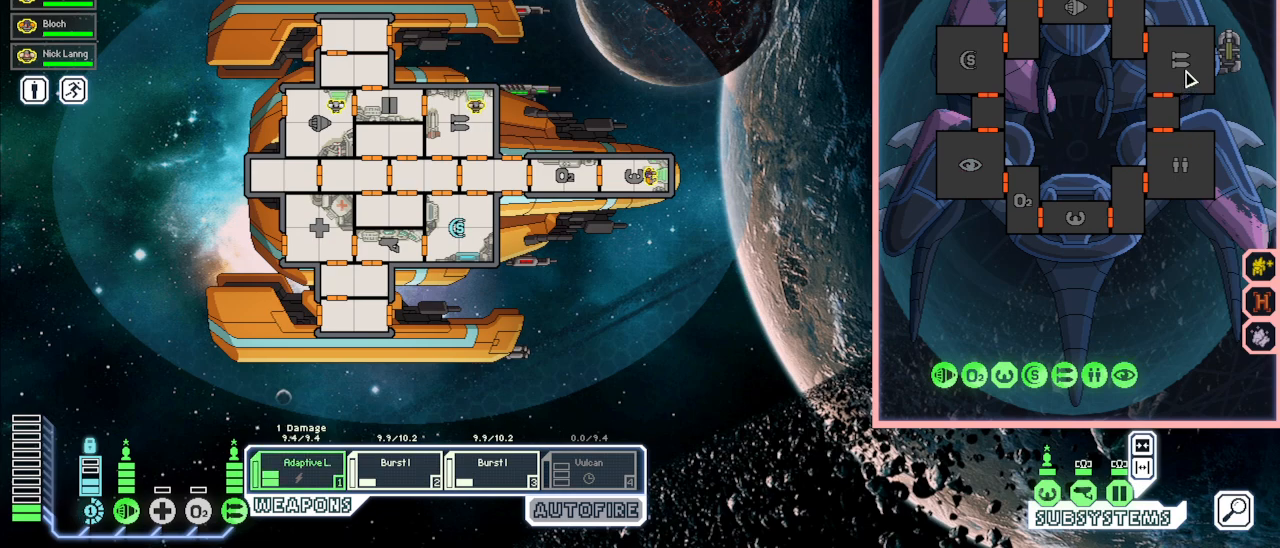
{"keys": ["q"], "mouse": [], "events": [[333, "space", "down"], [433, "q", "down"], [450, "space", "up"]]}
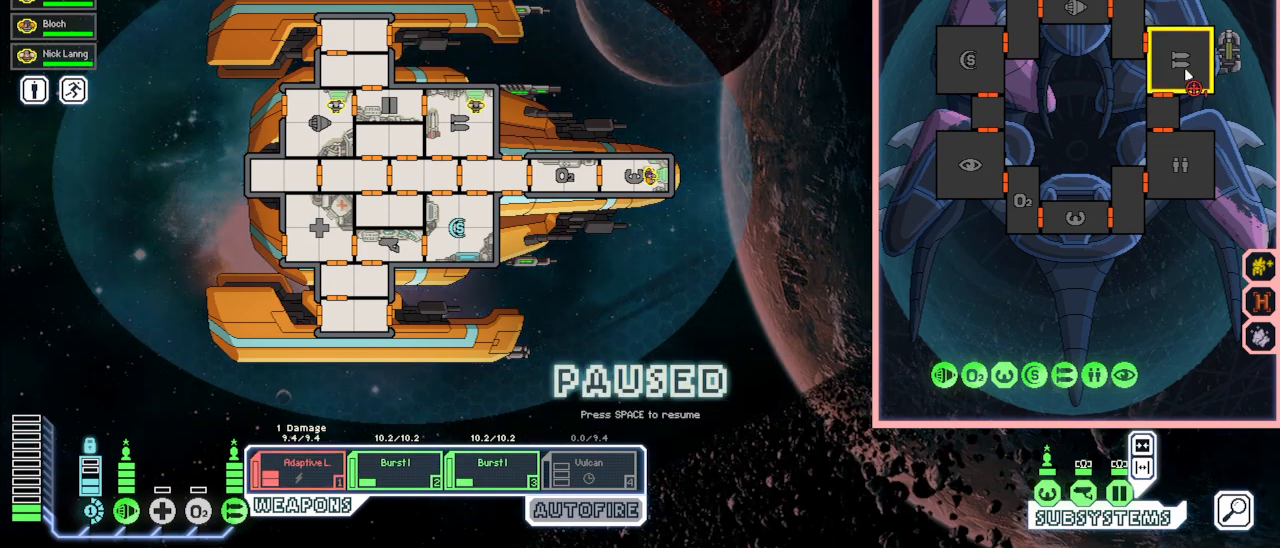
{"keys": [], "mouse": [], "events": [[50, "q", "up"], [67, "mouse_left", "down"], [117, "w", "down"], [150, "mouse_left", "up"], [217, "mouse_left", "down"], [217, "w", "up"], [317, "mouse_left", "up"], [400, "mouse_left", "down"], [483, "mouse_left", "up"]]}
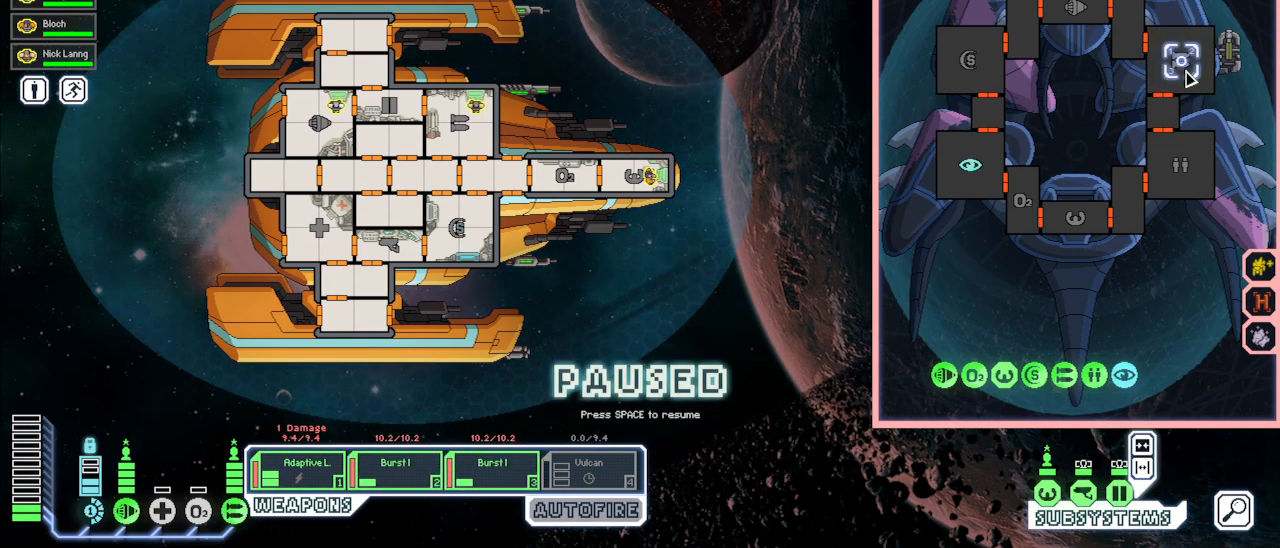
{"keys": [], "mouse": [], "events": [[33, "space", "down"], [133, "space", "up"]]}
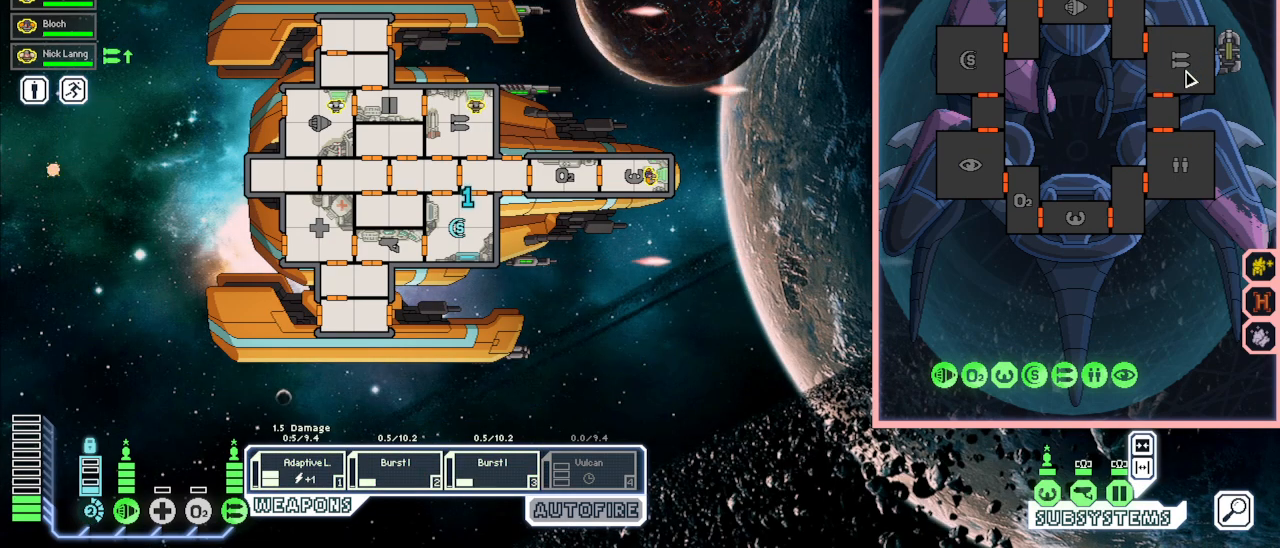
{"keys": [], "mouse": [], "events": []}
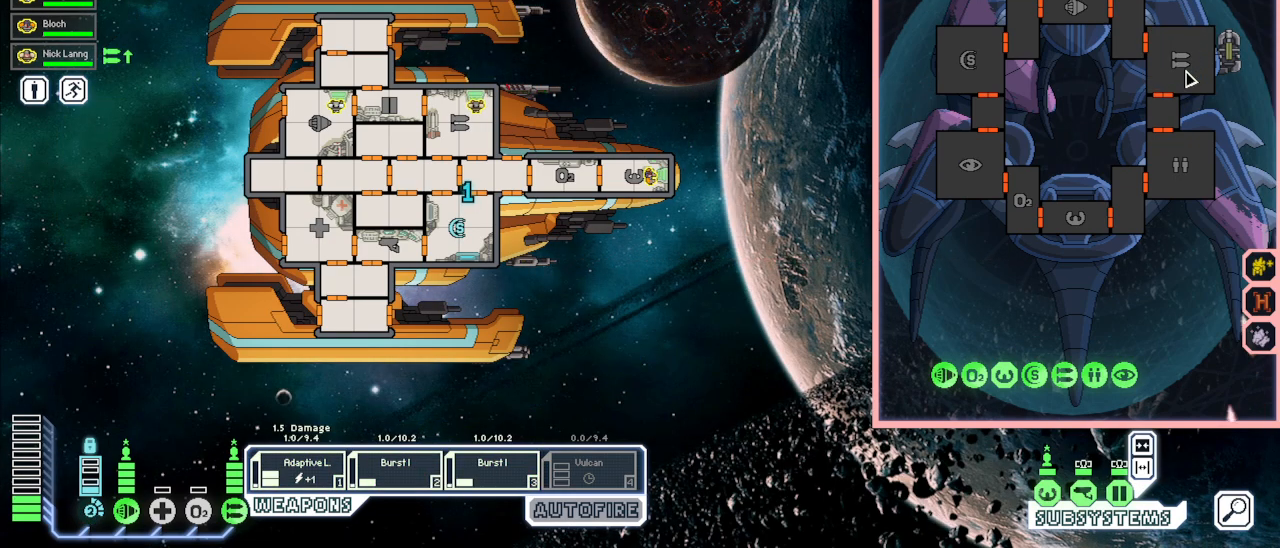
{"keys": [], "mouse": [], "events": []}
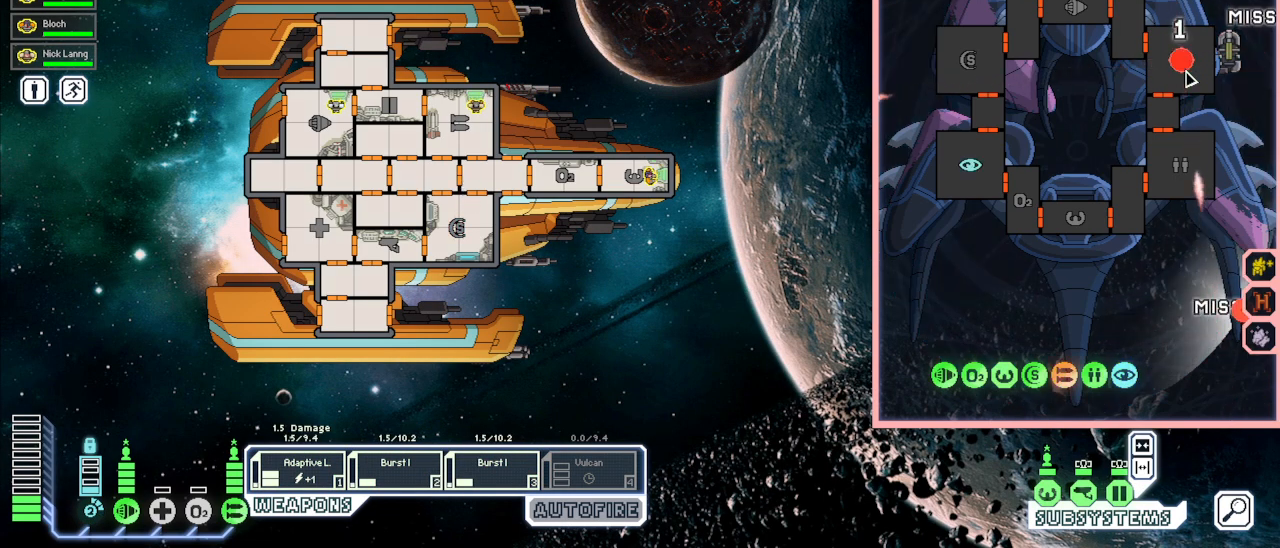
{"keys": [], "mouse": [], "events": []}
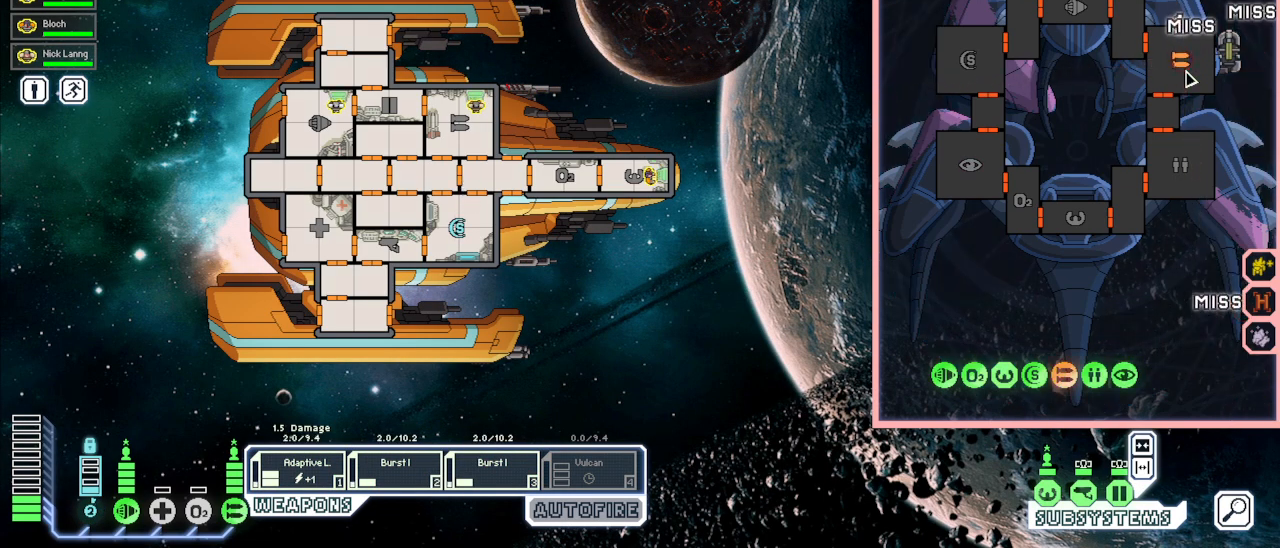
{"keys": [], "mouse": [], "events": []}
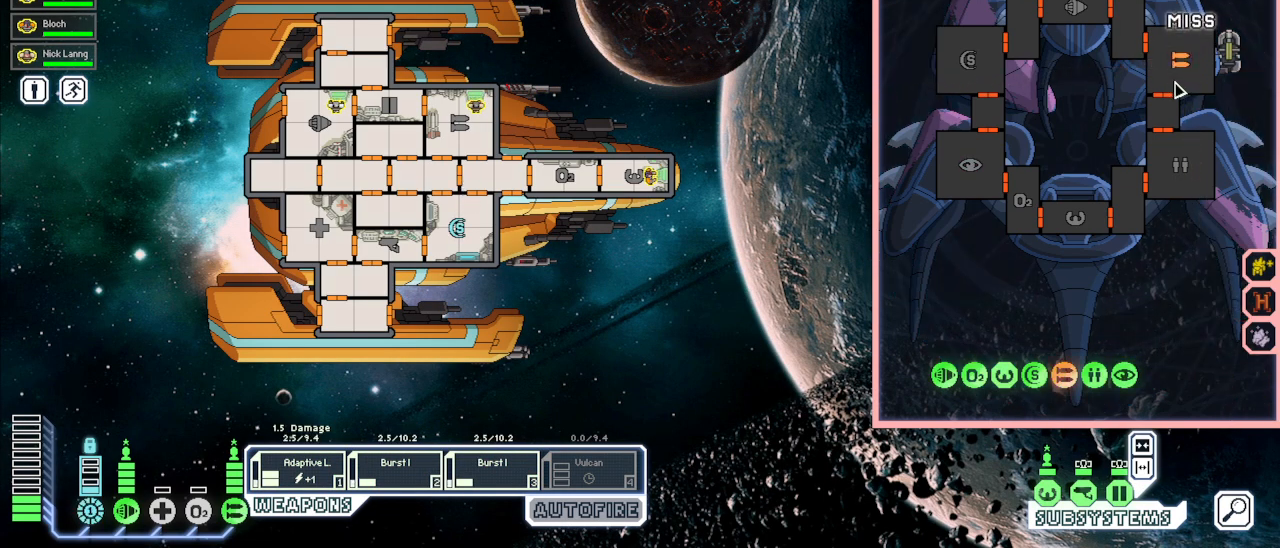
{"keys": [], "mouse": [], "events": []}
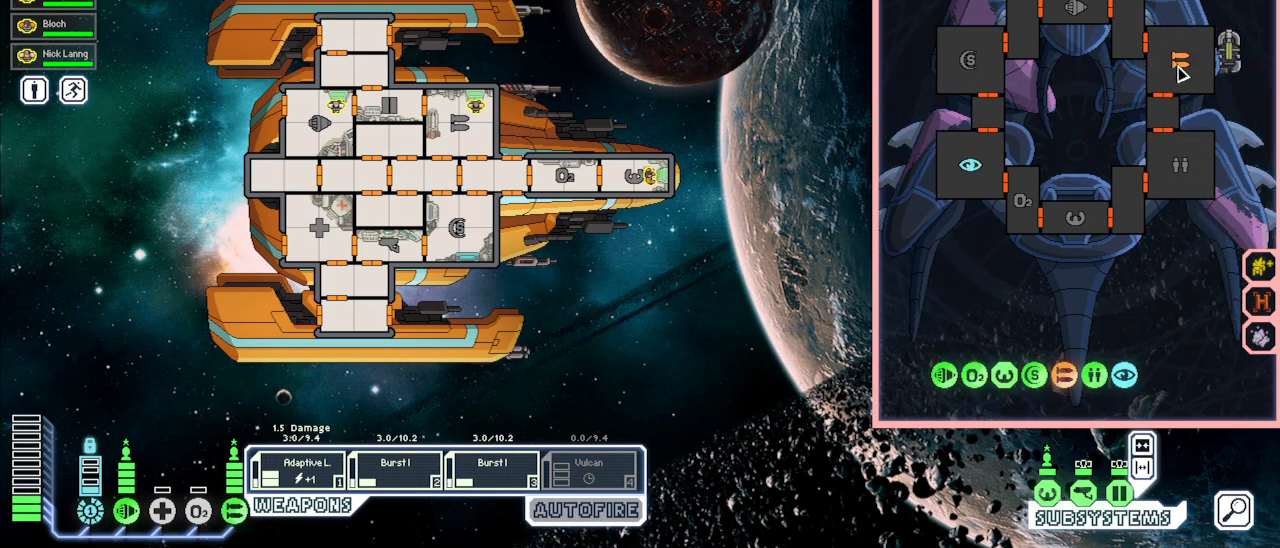
{"keys": [], "mouse": [], "events": []}